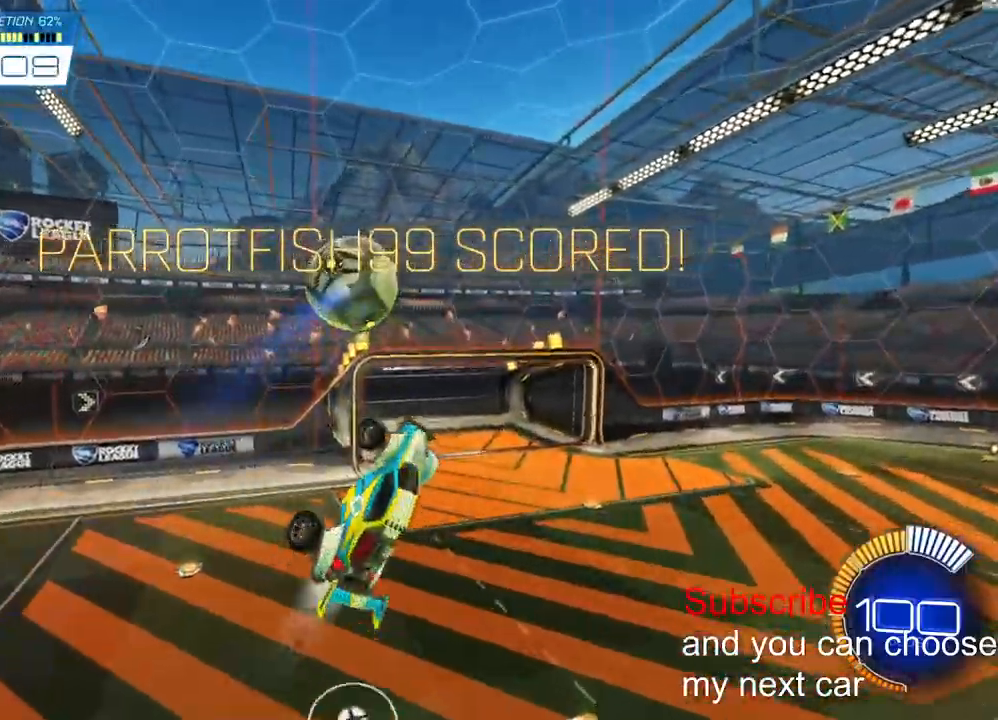
Gameplay with a controller (PlayStation layout); each line is a JSON object with the inputs held at the frame after it. "events" lists button and stick changes between this image and that frame as [ms after this image, input, new state], when the widget could be followed in between. Not read: R1.
{"buttons": ["R2"], "left_stick": "center", "right_stick": "center", "events": [[200, "left_stick", "down-left"], [317, "L2", "up"], [400, "left_stick", "center"]]}
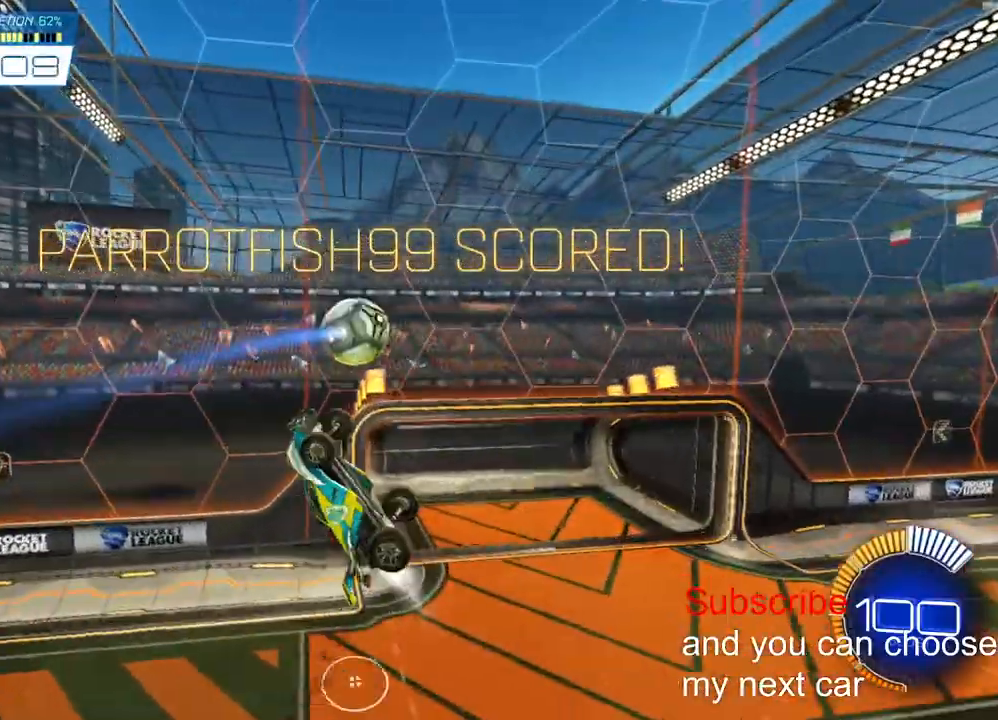
{"buttons": ["L1"], "left_stick": "down-right", "right_stick": "center", "events": [[17, "left_stick", "down"], [117, "R2", "up"], [150, "right_stick", "down"], [217, "R2", "down"], [283, "right_stick", "center"], [317, "R2", "up"], [333, "left_stick", "center"], [367, "L1", "down"], [417, "left_stick", "down-right"]]}
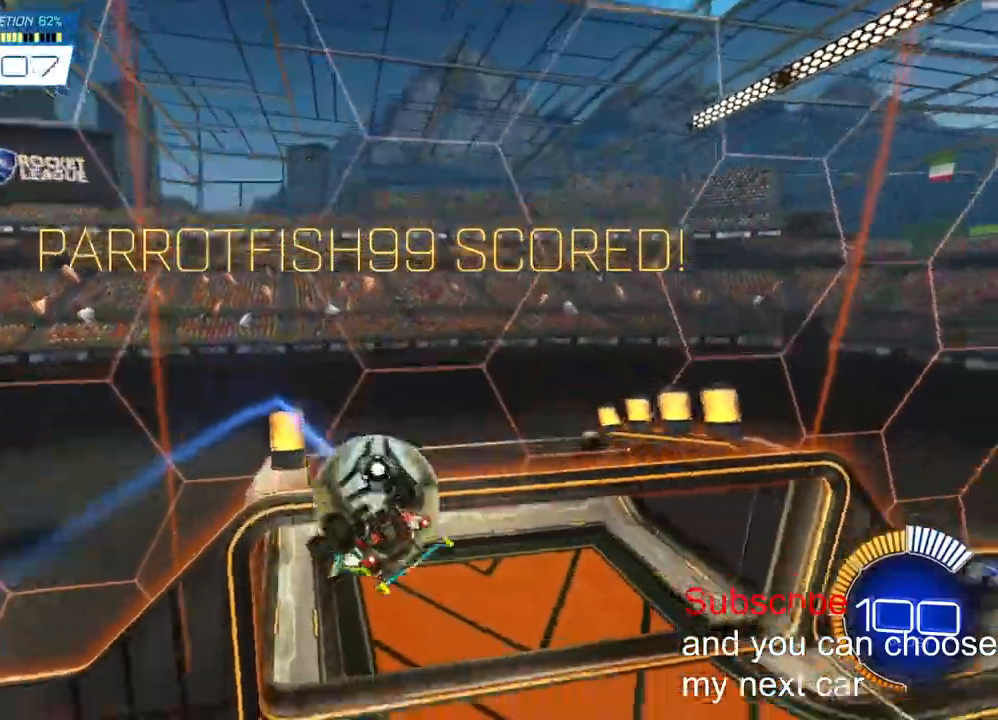
{"buttons": [], "left_stick": "center", "right_stick": "center", "events": [[33, "L1", "up"], [467, "left_stick", "center"]]}
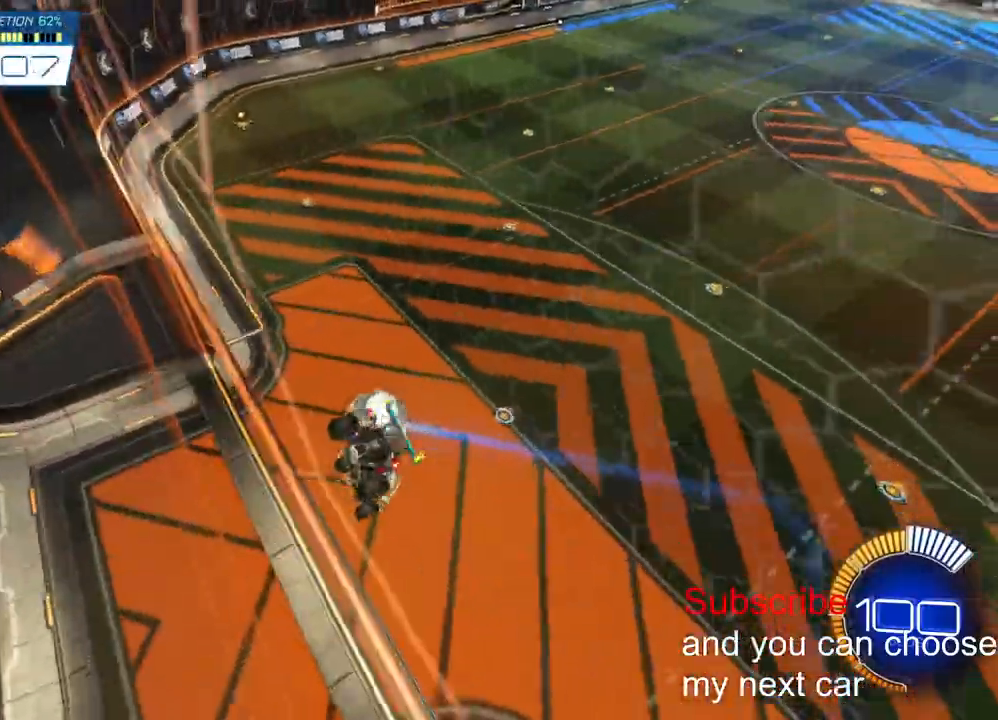
{"buttons": [], "left_stick": "center", "right_stick": "center", "events": []}
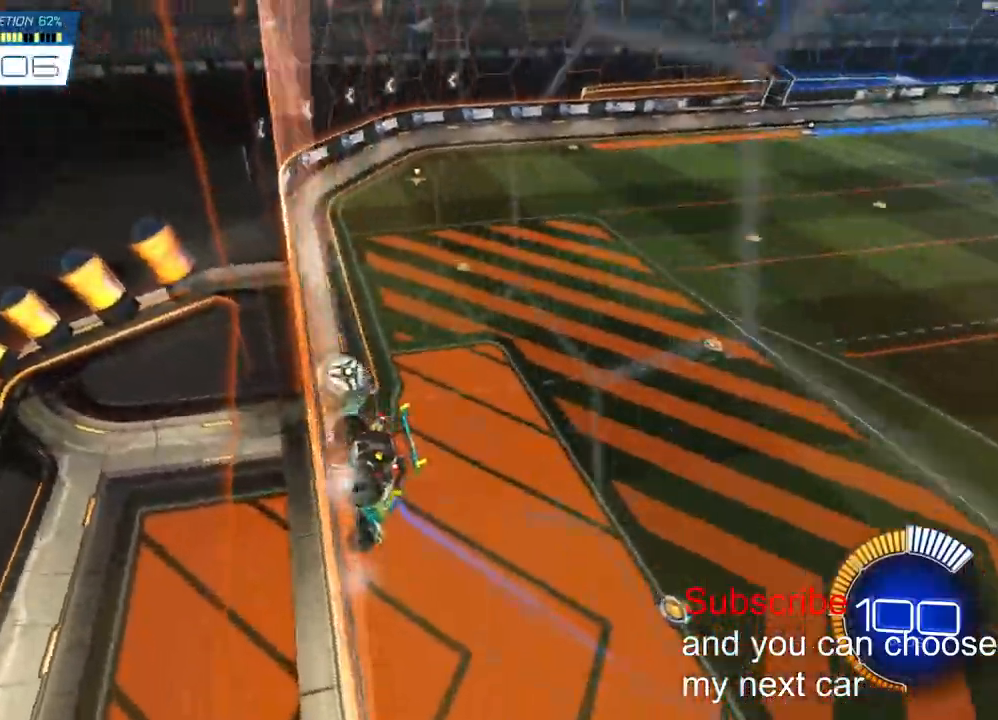
{"buttons": [], "left_stick": "center", "right_stick": "center", "events": []}
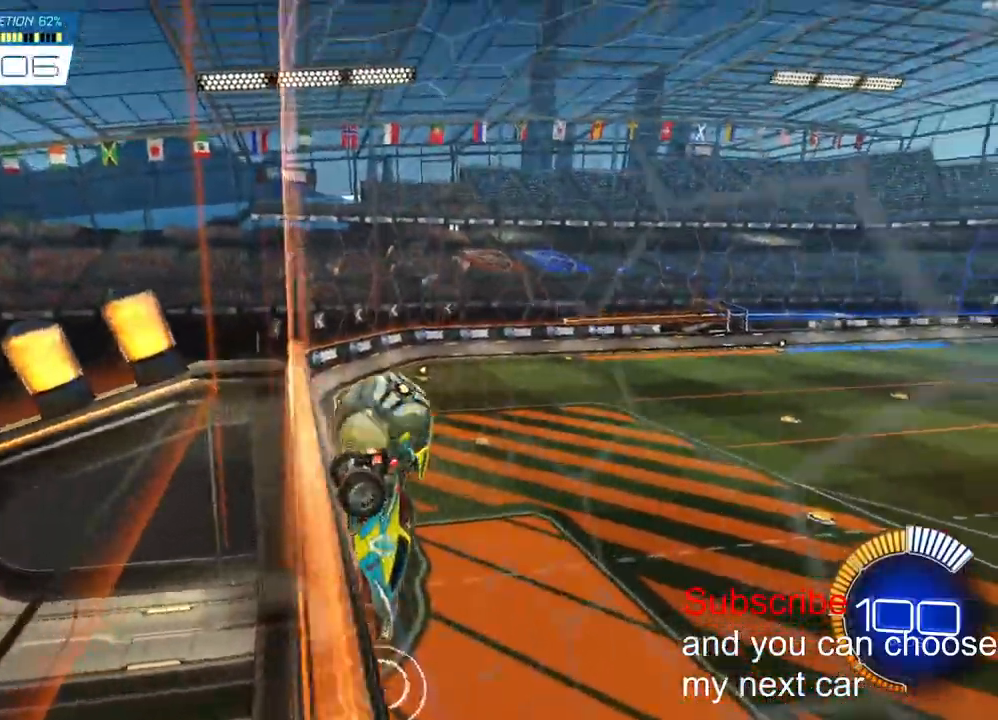
{"buttons": [], "left_stick": "up", "right_stick": "center", "events": [[83, "left_stick", "down"], [133, "CROSS", "down"], [383, "left_stick", "up"], [417, "CROSS", "up"]]}
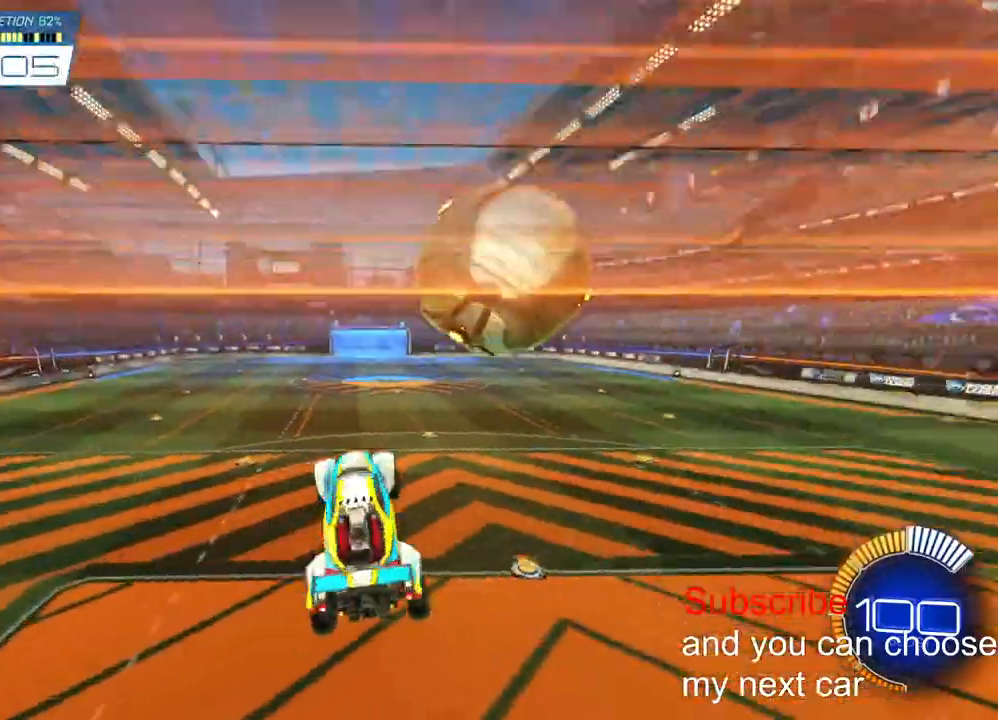
{"buttons": ["R2"], "left_stick": "center", "right_stick": "center", "events": [[133, "R3", "down"], [250, "R2", "down"], [250, "R3", "up"], [267, "left_stick", "center"]]}
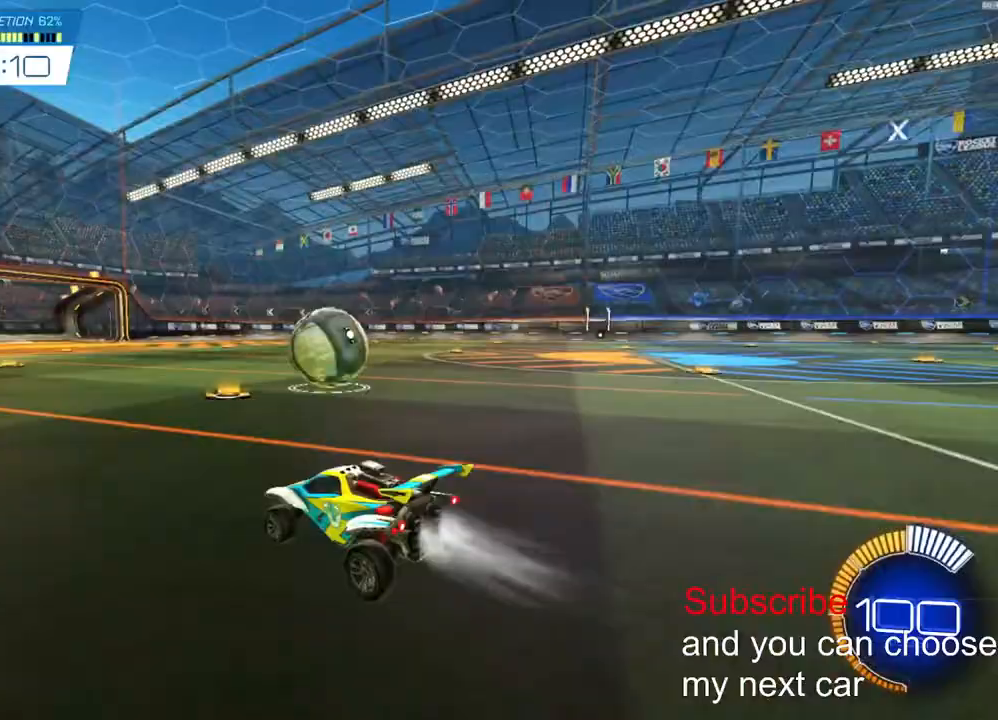
{"buttons": ["R2"], "left_stick": "center", "right_stick": "center", "events": []}
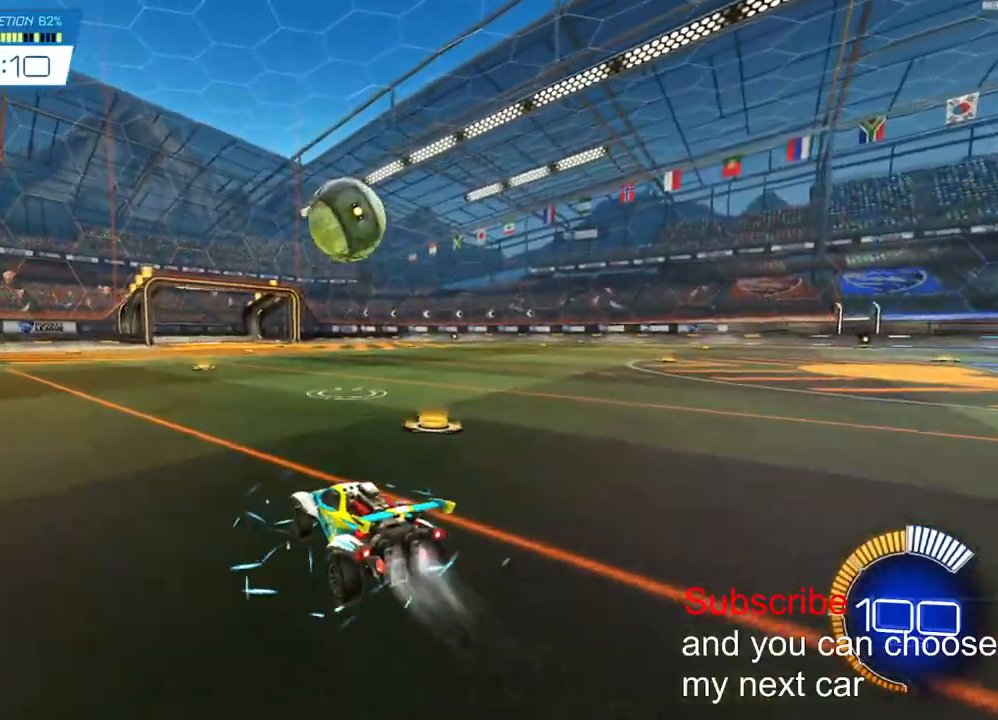
{"buttons": ["CROSS", "L2", "R2"], "left_stick": "down-left", "right_stick": "center", "events": [[100, "CROSS", "down"], [150, "left_stick", "down"], [300, "CROSS", "up"], [300, "left_stick", "center"], [367, "CROSS", "down"], [433, "L2", "down"], [467, "left_stick", "down-left"]]}
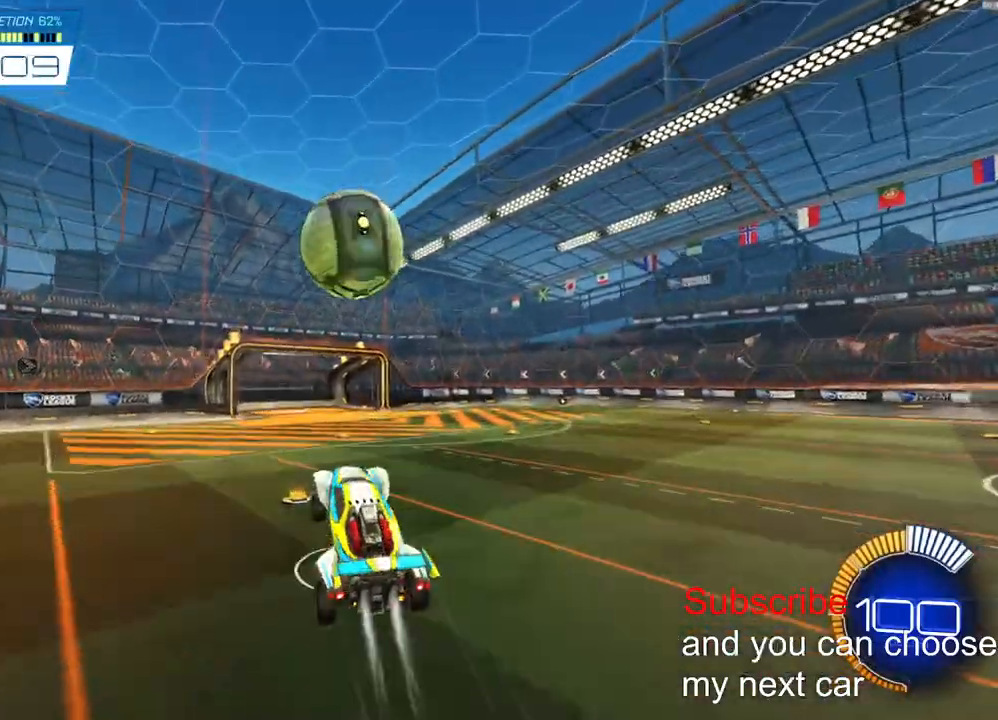
{"buttons": ["CROSS", "L2", "R2"], "left_stick": "up", "right_stick": "center", "events": [[167, "left_stick", "up"]]}
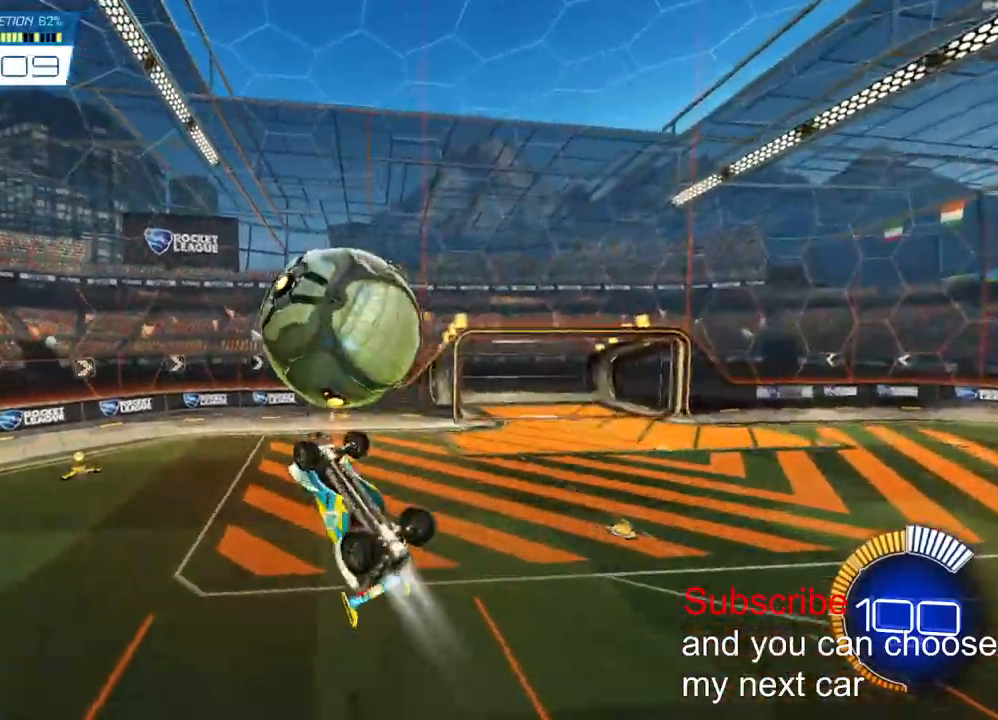
{"buttons": [], "left_stick": "up-left", "right_stick": "center", "events": [[200, "left_stick", "up-left"], [333, "CROSS", "up"], [367, "R2", "up"], [500, "L2", "up"]]}
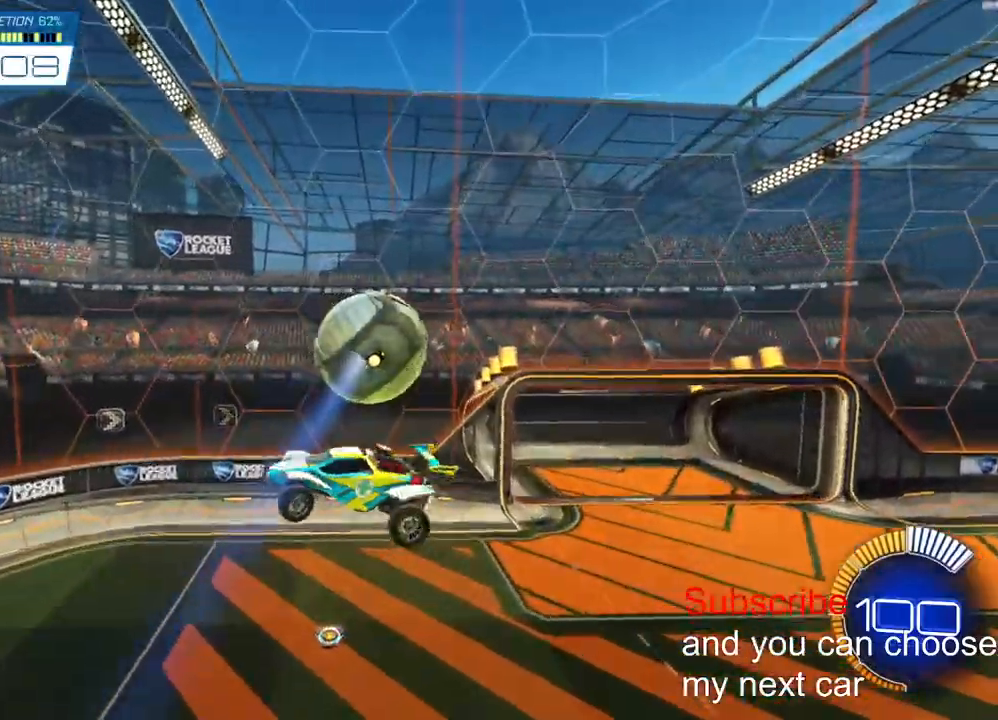
{"buttons": ["L2"], "left_stick": "up-left", "right_stick": "center", "events": [[233, "L2", "down"]]}
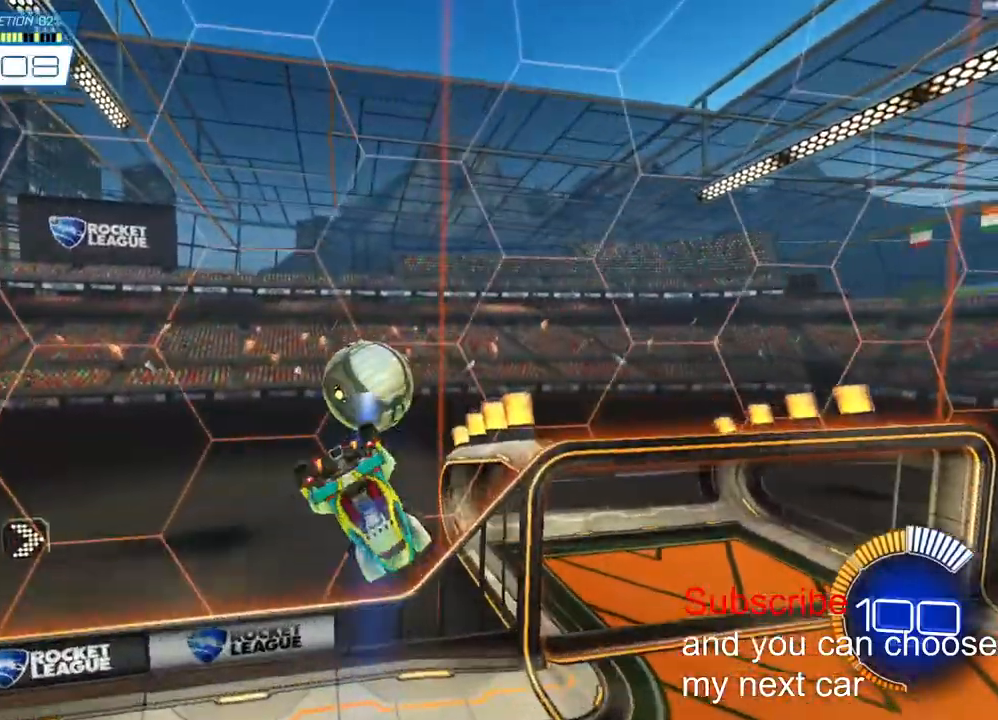
{"buttons": ["R2", "R3"], "left_stick": "left", "right_stick": "center", "events": [[383, "L2", "up"], [417, "left_stick", "left"], [483, "R3", "down"], [500, "R2", "down"]]}
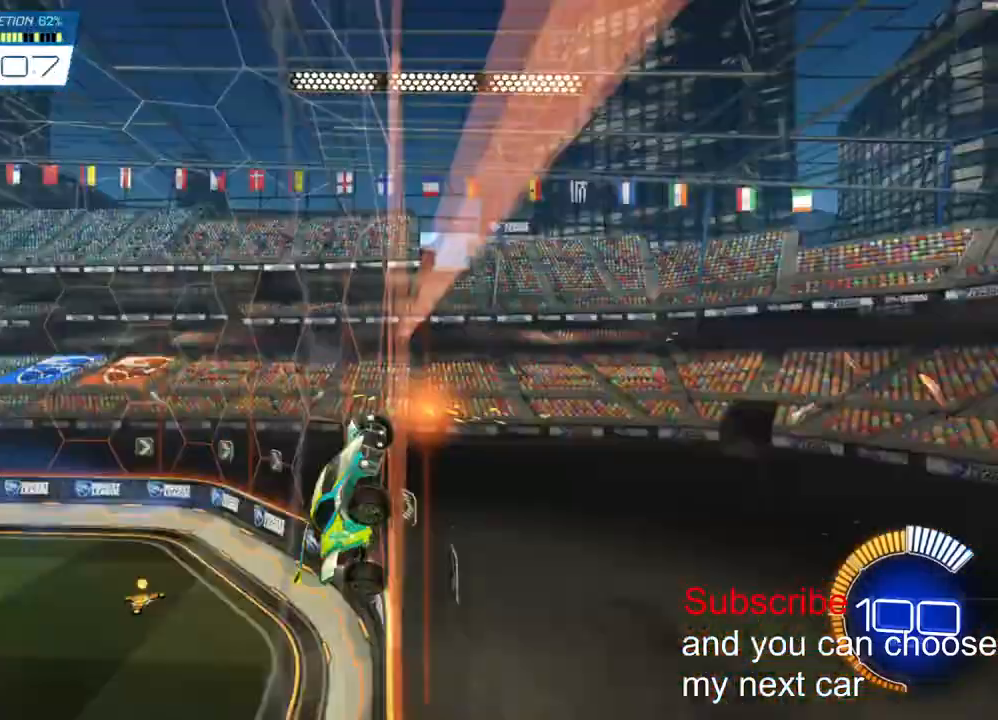
{"buttons": ["R2"], "left_stick": "center", "right_stick": "center", "events": [[50, "R3", "up"], [67, "left_stick", "center"]]}
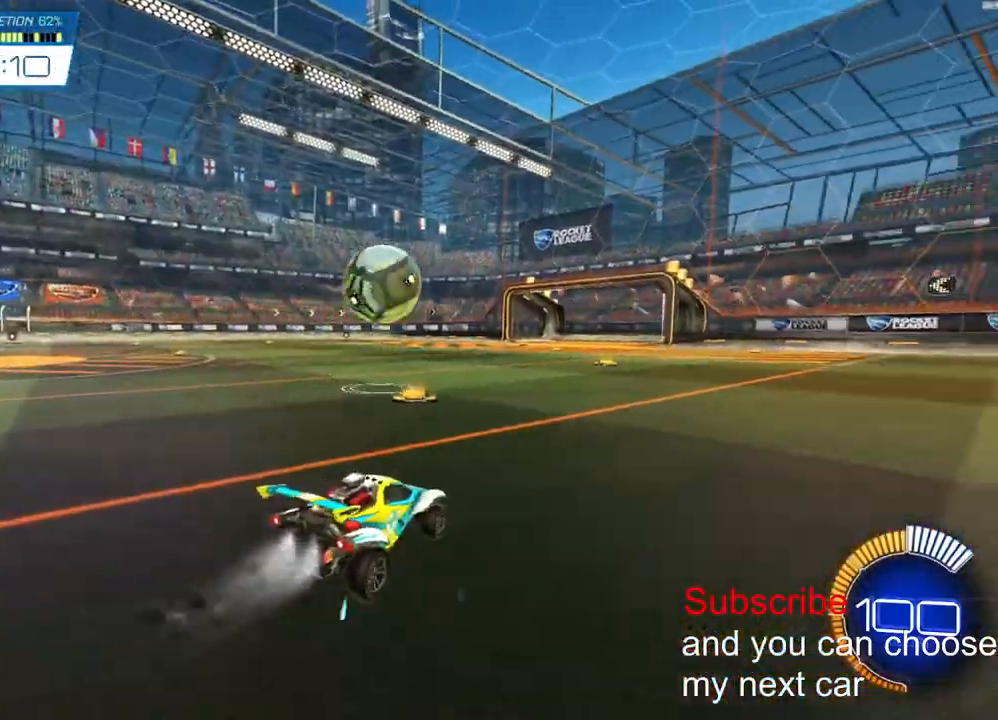
{"buttons": ["CROSS", "R2"], "left_stick": "center", "right_stick": "center", "events": [[267, "left_stick", "left"], [317, "left_stick", "center"], [483, "CROSS", "down"]]}
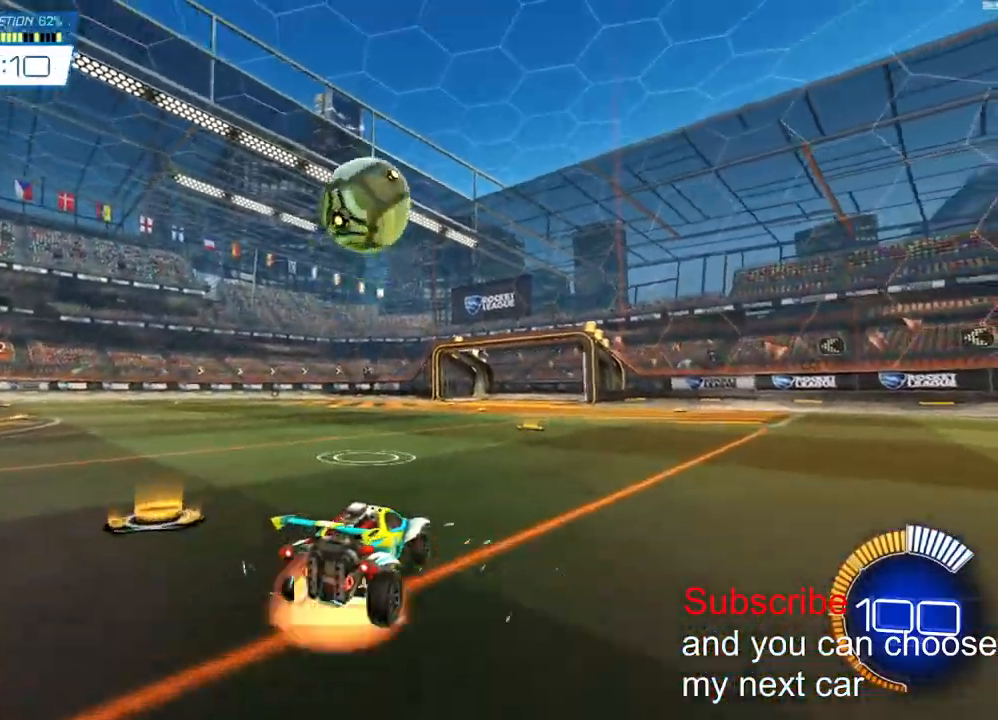
{"buttons": ["CROSS", "L2", "R2"], "left_stick": "right", "right_stick": "center", "events": [[17, "left_stick", "down-left"], [167, "CROSS", "up"], [167, "left_stick", "center"], [233, "CROSS", "down"], [300, "left_stick", "down-right"], [317, "L2", "down"], [467, "left_stick", "right"]]}
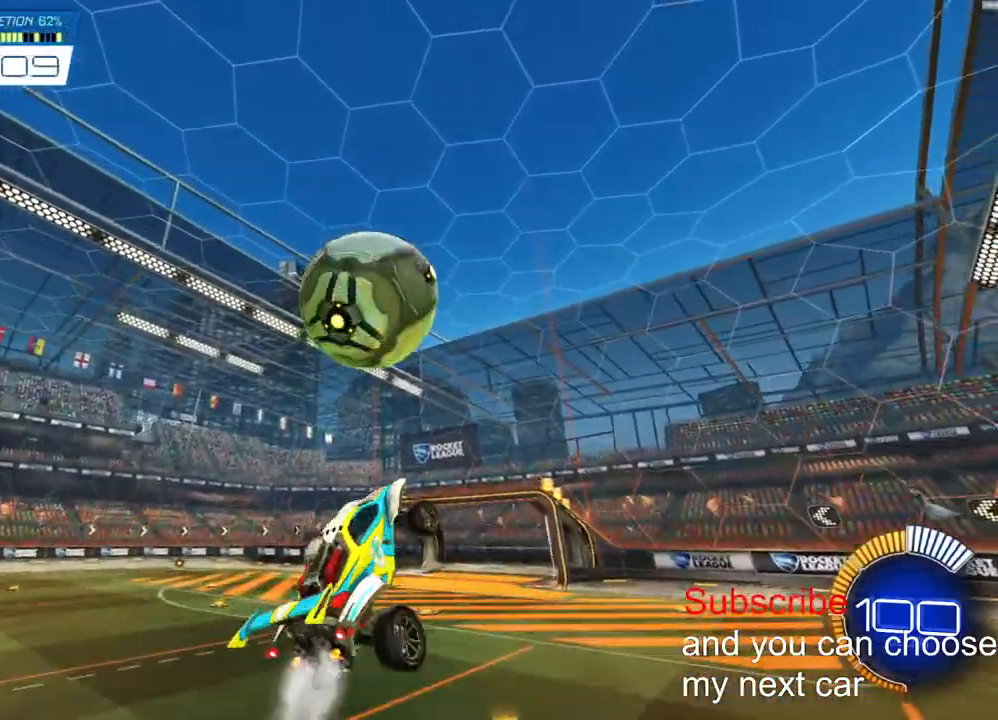
{"buttons": ["R2", "R3"], "left_stick": "center", "right_stick": "center", "events": [[150, "left_stick", "up-right"], [317, "CROSS", "up"], [317, "left_stick", "center"], [367, "L2", "up"], [417, "R3", "down"]]}
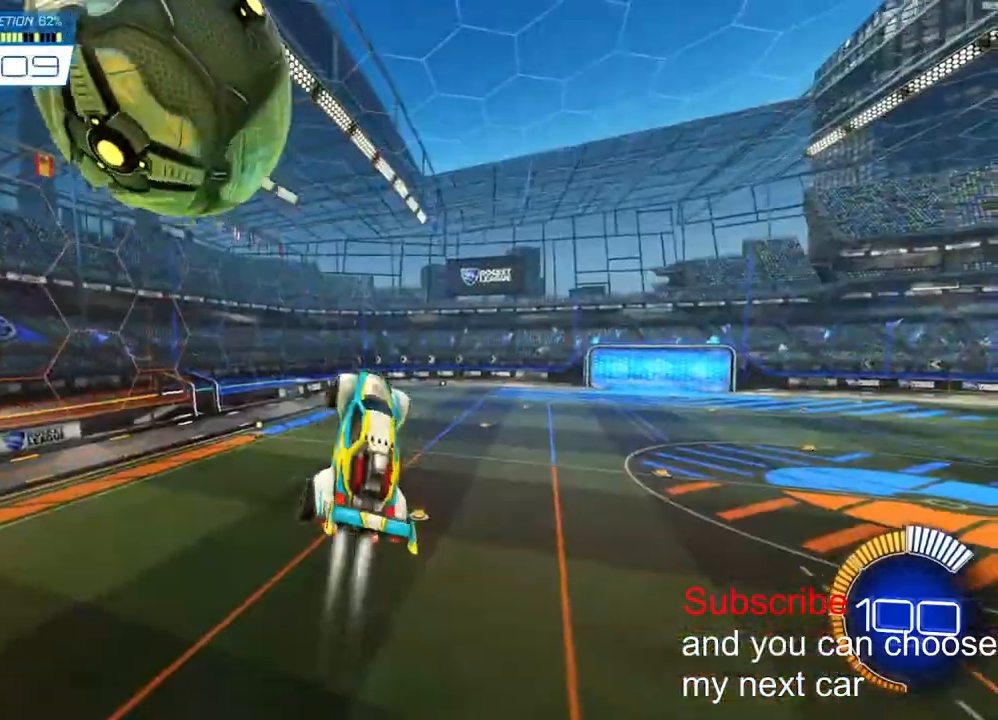
{"buttons": ["R2"], "left_stick": "center", "right_stick": "center", "events": [[17, "R3", "up"]]}
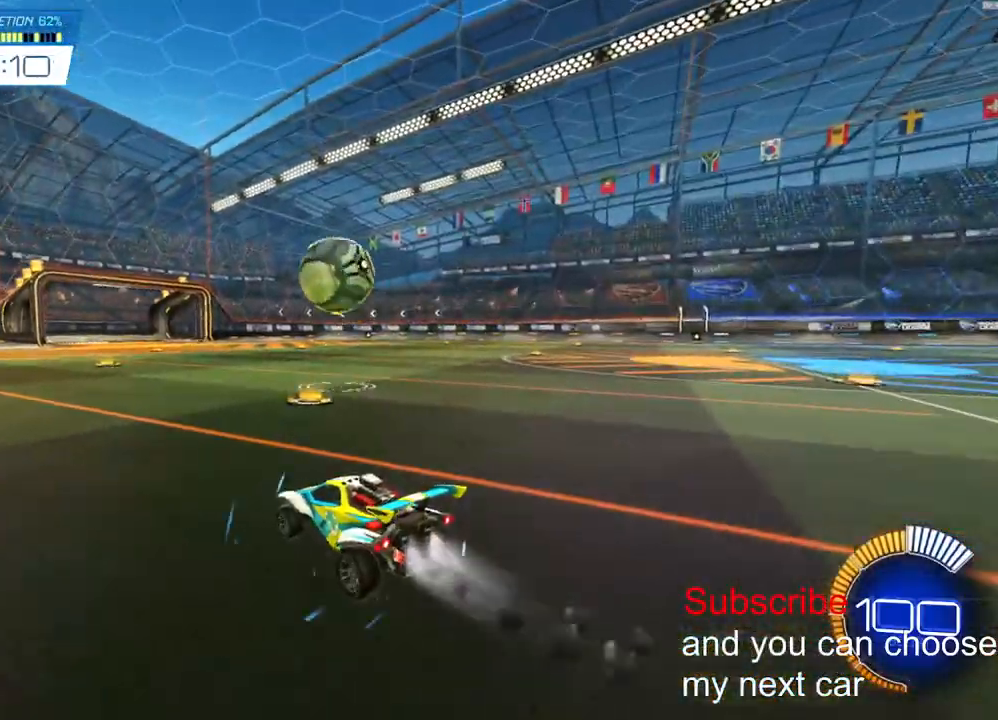
{"buttons": ["R2"], "left_stick": "down", "right_stick": "center", "events": [[317, "CROSS", "down"], [333, "left_stick", "down"], [500, "CROSS", "up"]]}
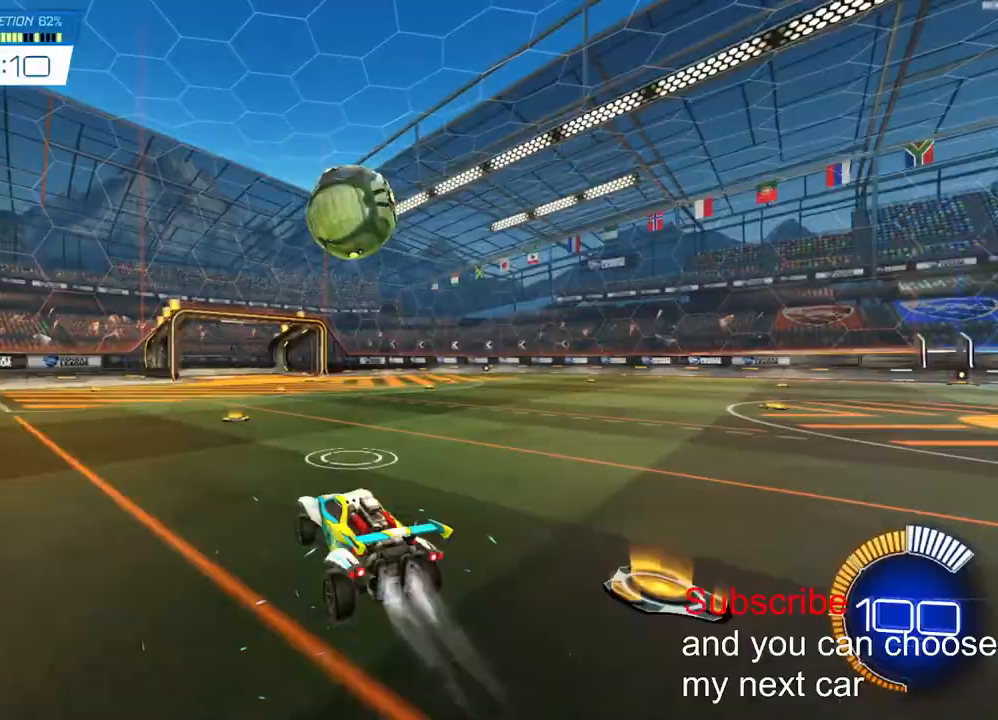
{"buttons": ["CROSS", "L2", "R2"], "left_stick": "up-right", "right_stick": "center", "events": [[67, "CROSS", "down"], [167, "L2", "down"], [467, "left_stick", "up-right"]]}
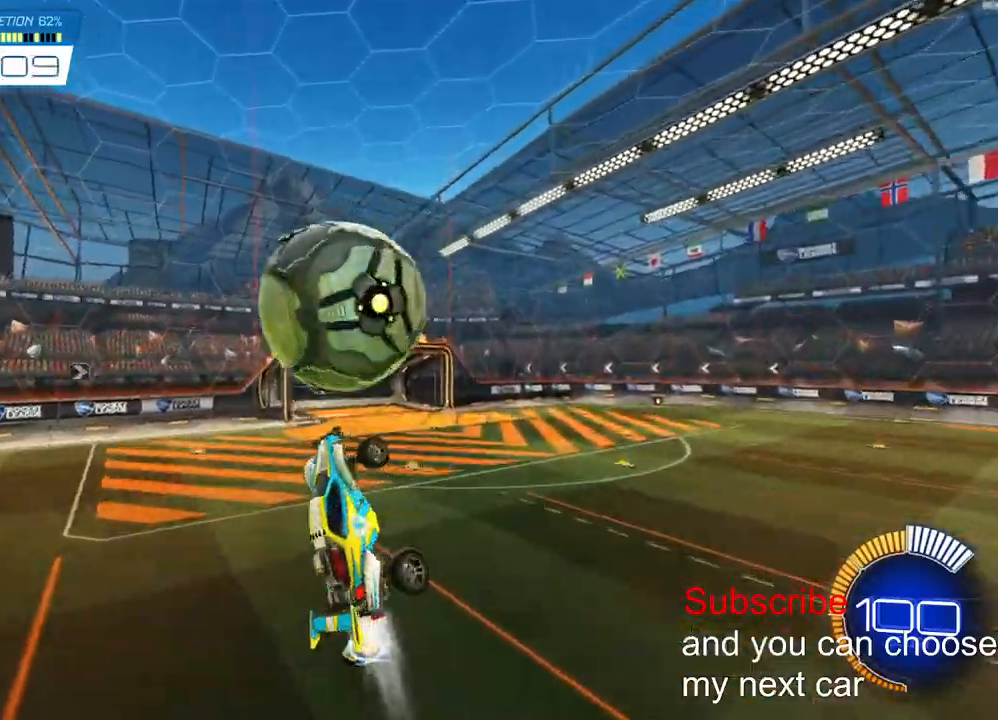
{"buttons": ["CROSS", "L2", "R2"], "left_stick": "up-left", "right_stick": "center", "events": [[450, "left_stick", "up-left"]]}
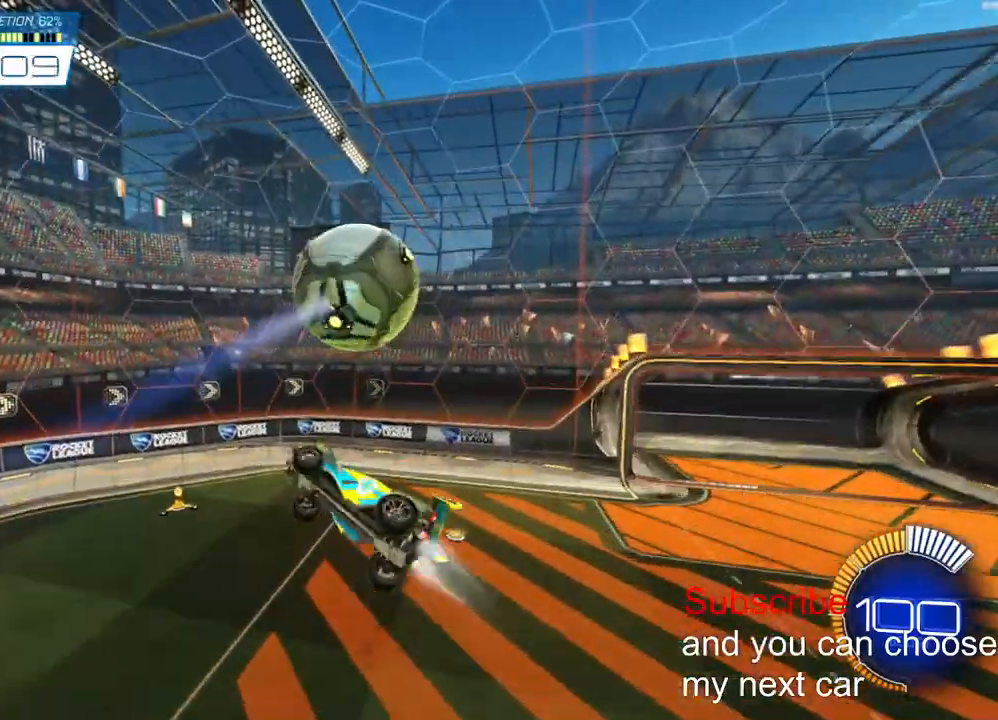
{"buttons": ["CROSS", "R2"], "left_stick": "down-right", "right_stick": "center", "events": [[17, "left_stick", "left"], [217, "left_stick", "down-left"], [417, "L2", "up"], [500, "left_stick", "down-right"]]}
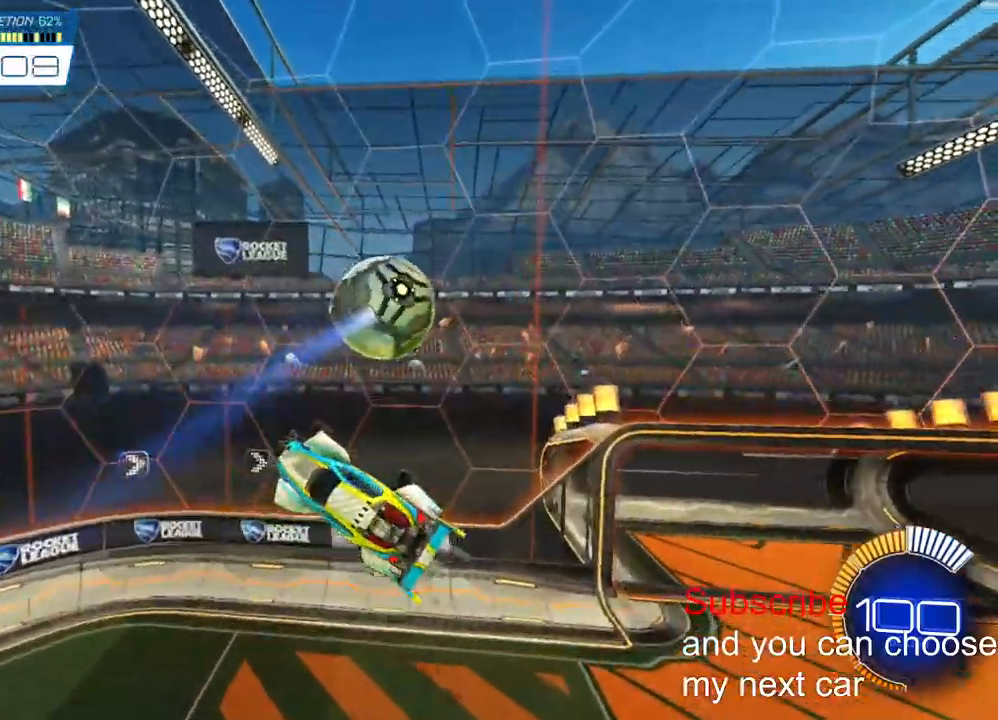
{"buttons": ["L2", "R2"], "left_stick": "up-right", "right_stick": "center", "events": [[167, "CROSS", "up"], [167, "left_stick", "right"], [267, "left_stick", "up-right"], [283, "L2", "down"]]}